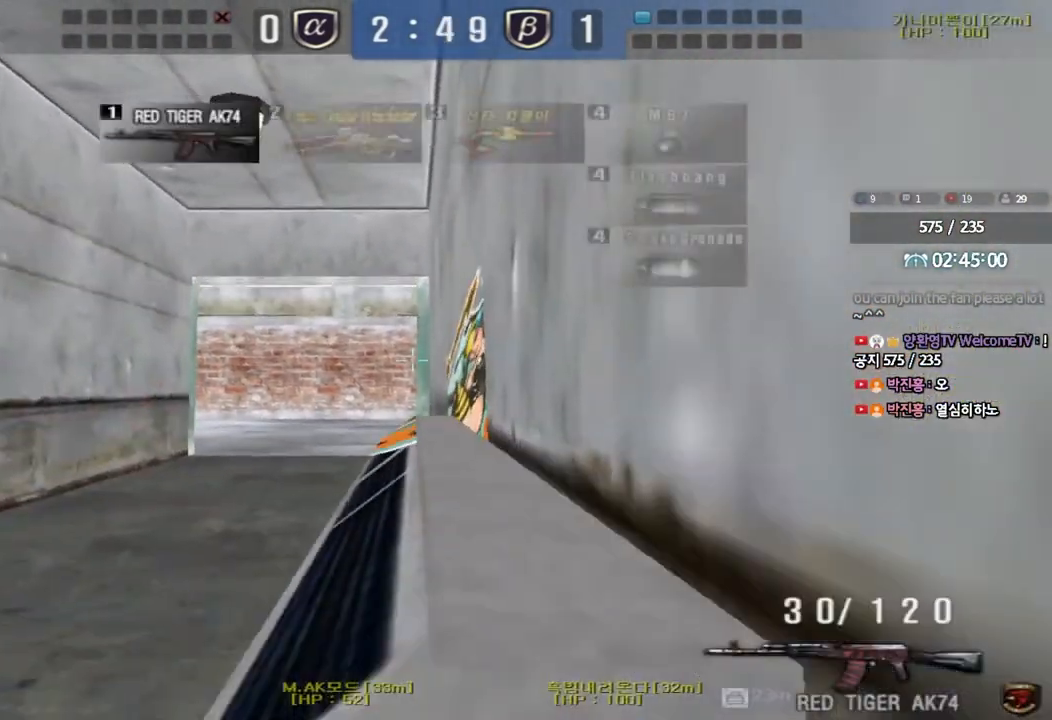
Gameplay with keyboard; each line is a JSON object with the keys held at the frame after it. "events" lists presses ("down") and releases ("up") of "a", "ctrl", "d", "e", "f", "q", "r", "s", "shift", "space", "tab" and "w" between this image and that frame as [ms after this image, input, new state], when the widget could be followed in between. No other keys are recorded. Mouse input is not recorded.
{"keys": ["ctrl"], "events": []}
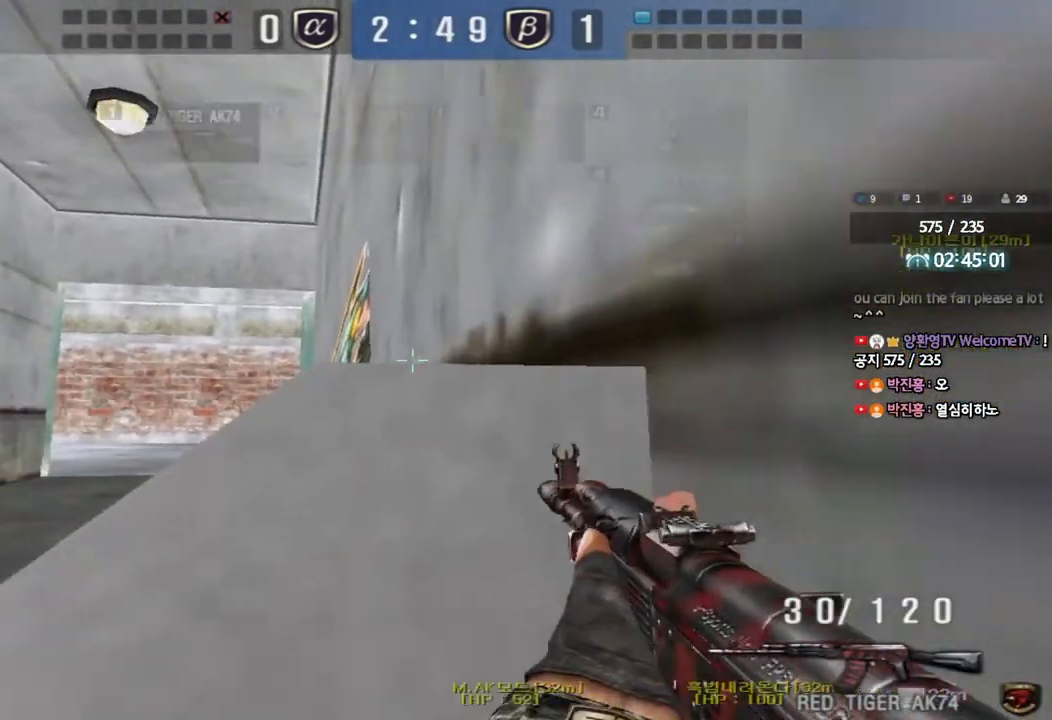
{"keys": ["ctrl"], "events": []}
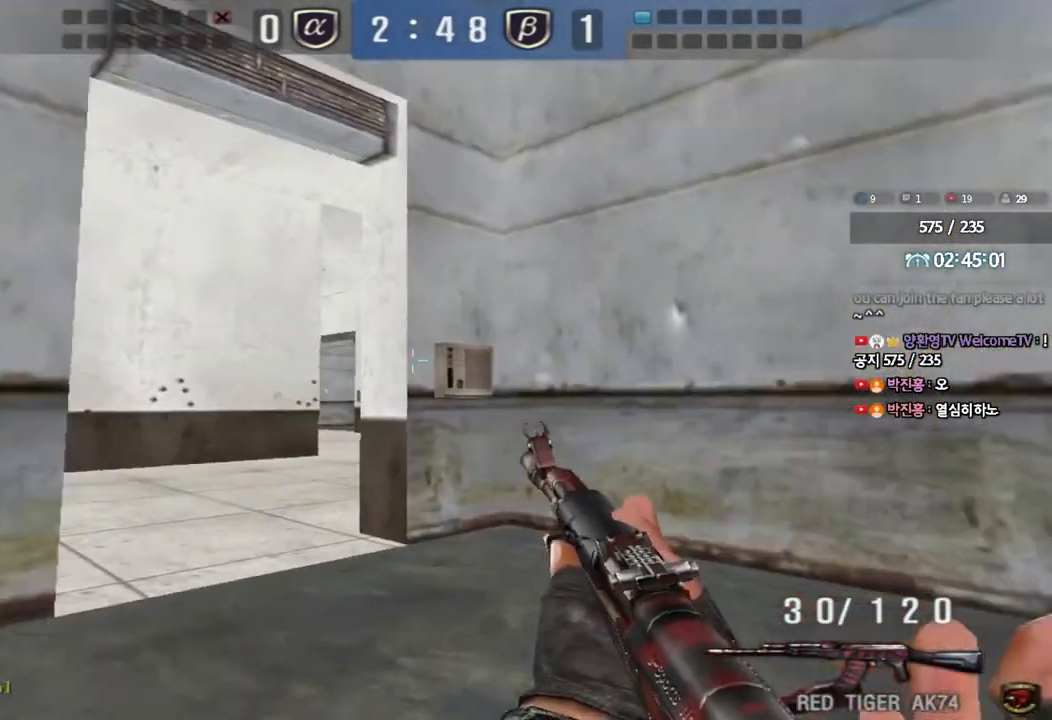
{"keys": ["space", "w"], "events": [[117, "ctrl", "up"], [217, "w", "down"], [367, "space", "down"]]}
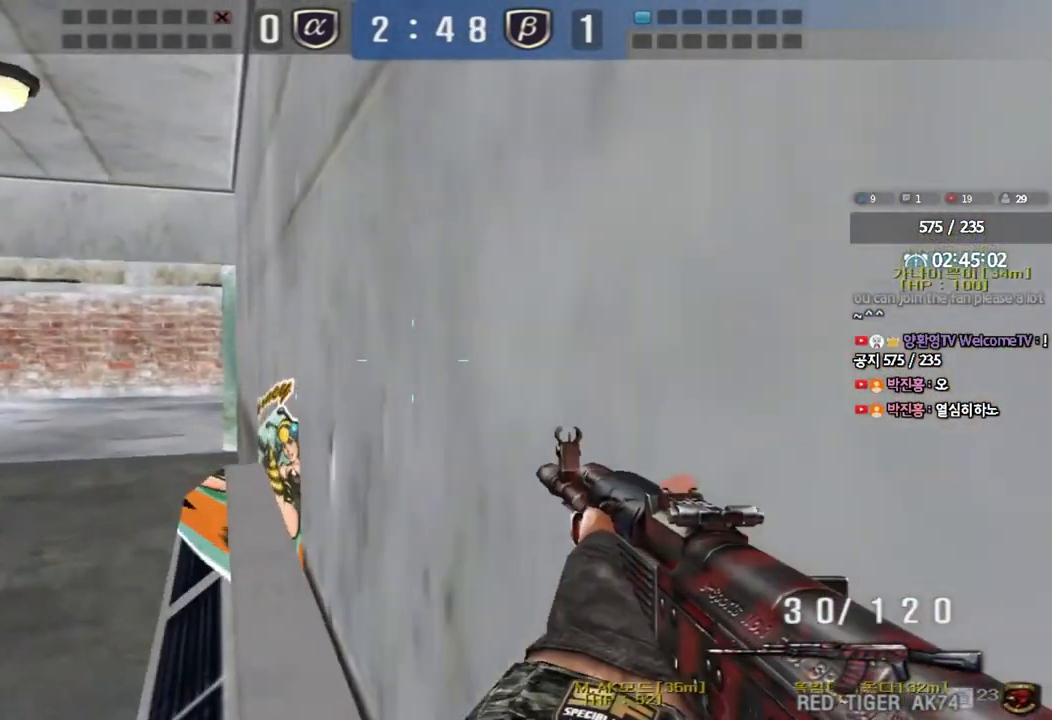
{"keys": ["ctrl"], "events": [[83, "space", "up"], [150, "w", "up"], [167, "ctrl", "down"]]}
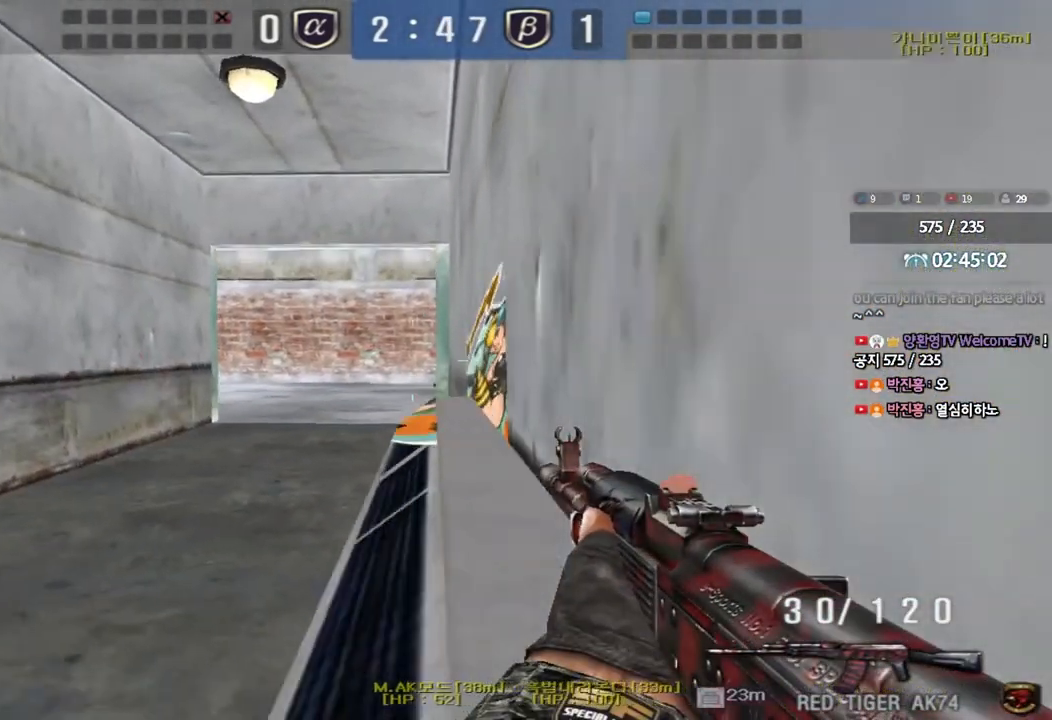
{"keys": ["ctrl"], "events": []}
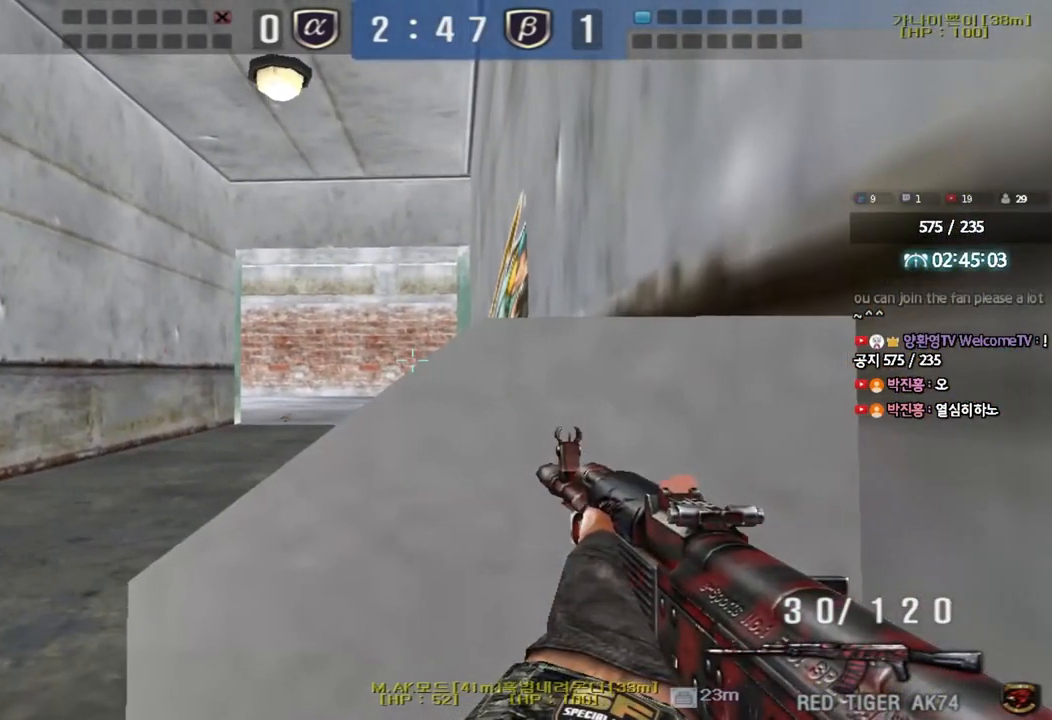
{"keys": ["ctrl"], "events": []}
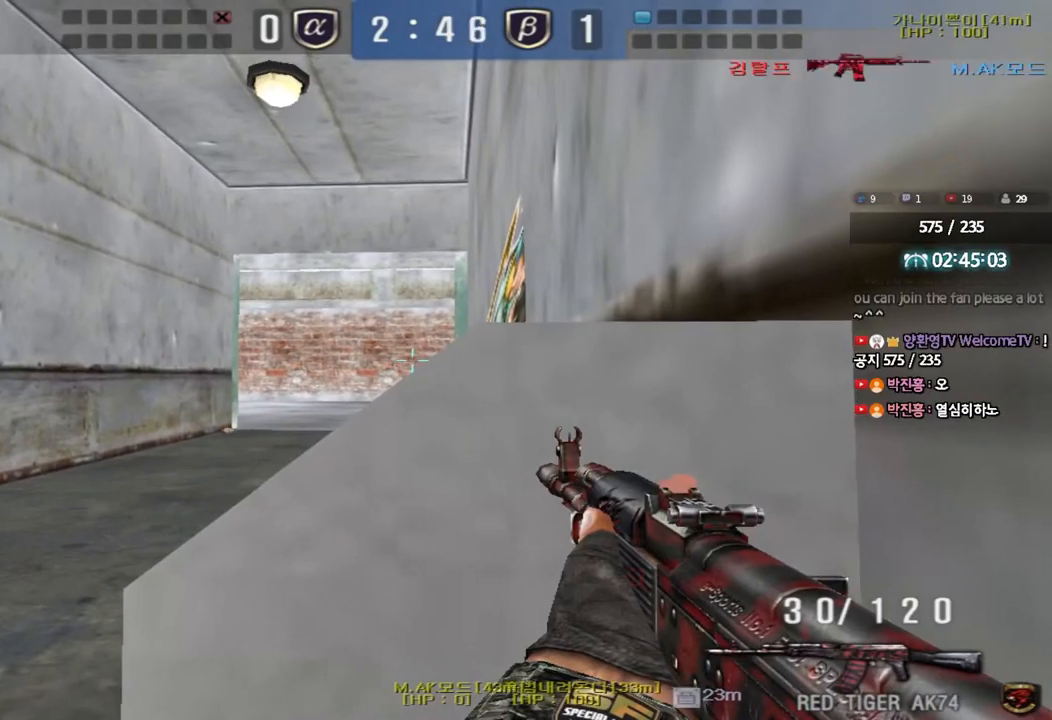
{"keys": ["ctrl"], "events": []}
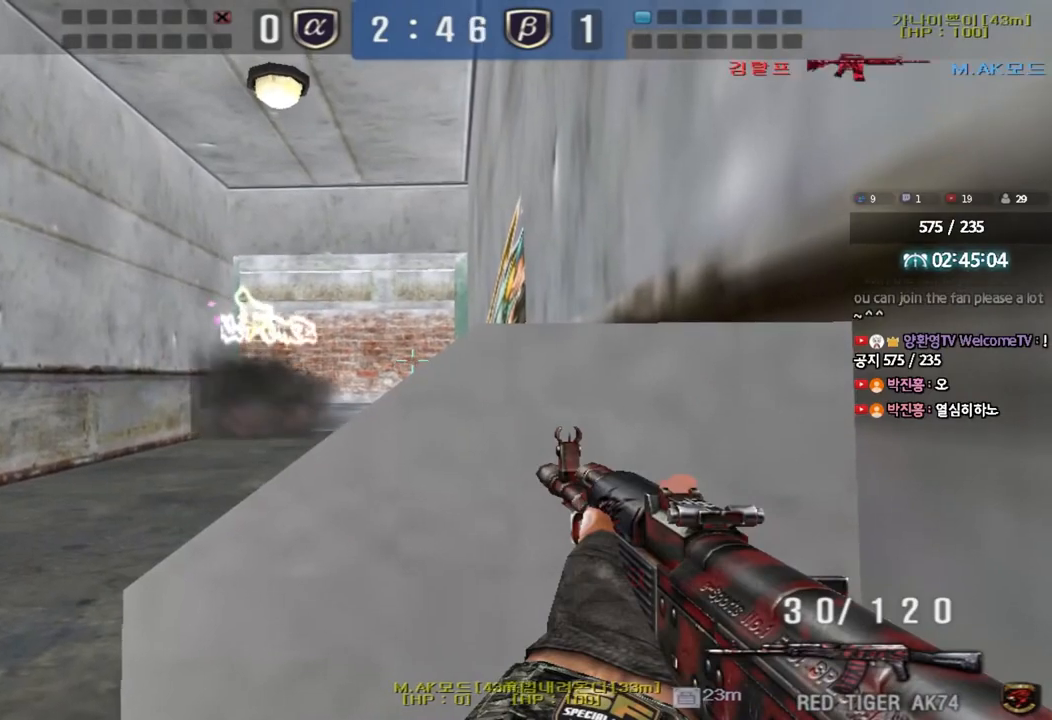
{"keys": ["s"], "events": [[317, "ctrl", "up"], [450, "s", "down"]]}
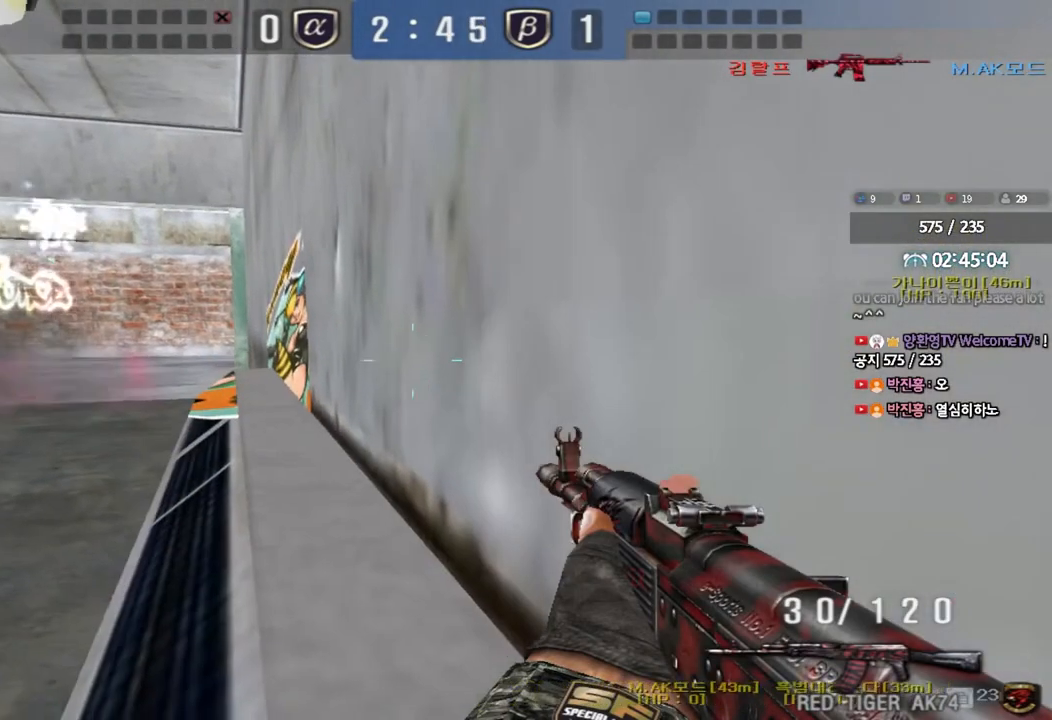
{"keys": ["w"], "events": [[83, "a", "down"], [183, "d", "down"], [200, "a", "up"], [233, "s", "up"], [333, "w", "down"], [400, "d", "up"]]}
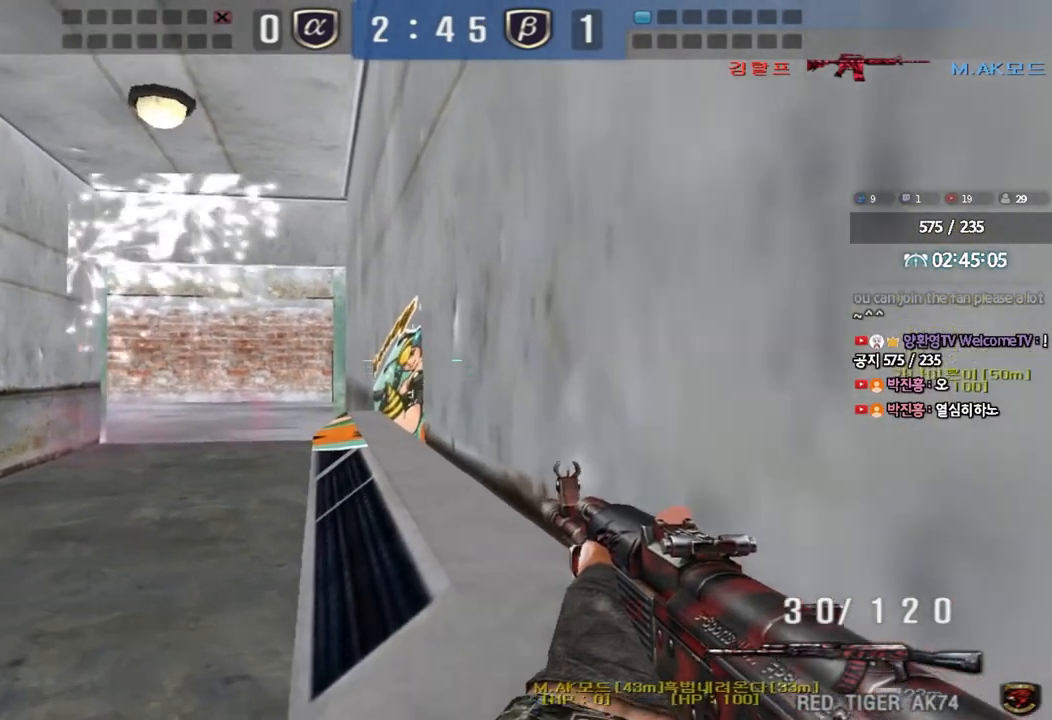
{"keys": ["ctrl"], "events": [[100, "space", "down"], [283, "space", "up"], [383, "ctrl", "down"], [383, "w", "up"]]}
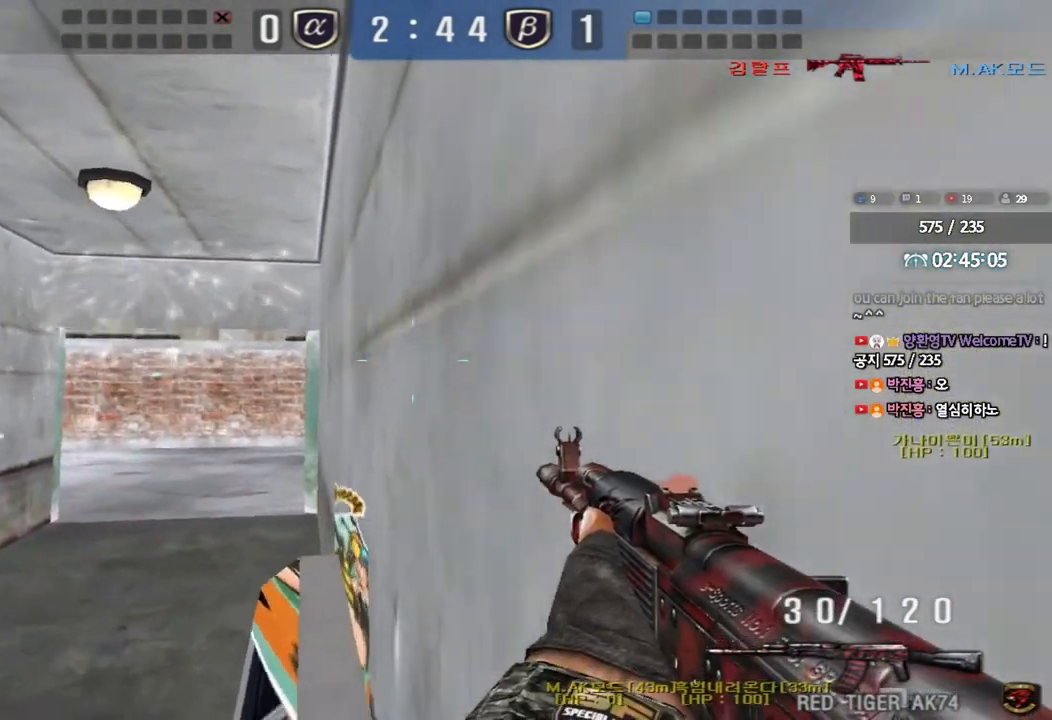
{"keys": ["ctrl"], "events": []}
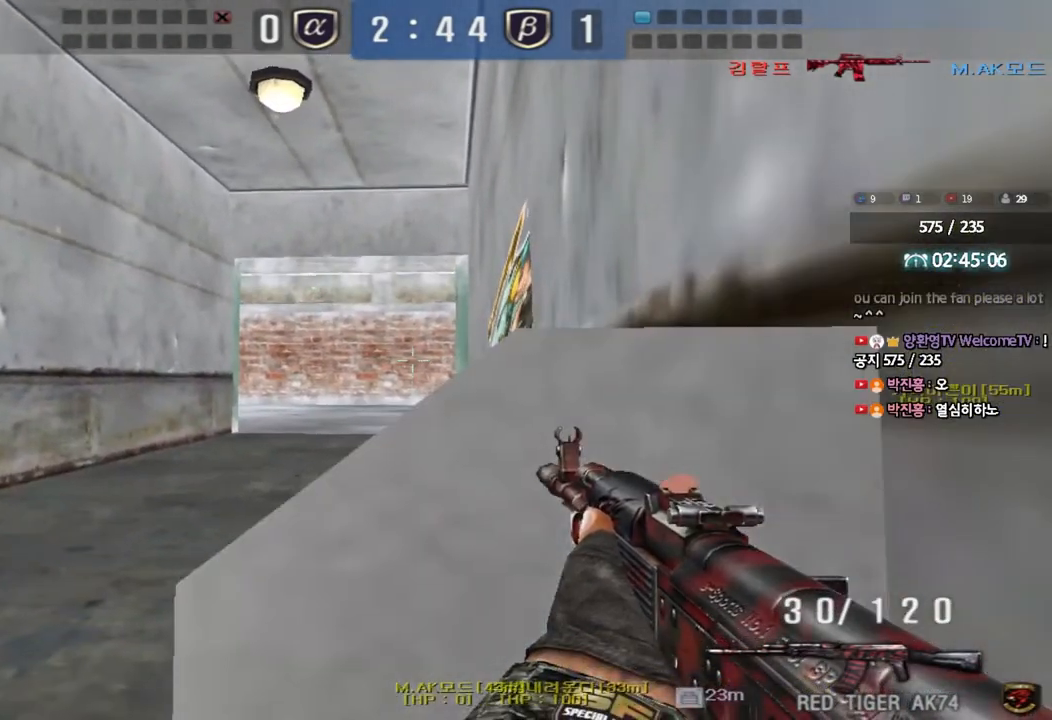
{"keys": ["ctrl"], "events": []}
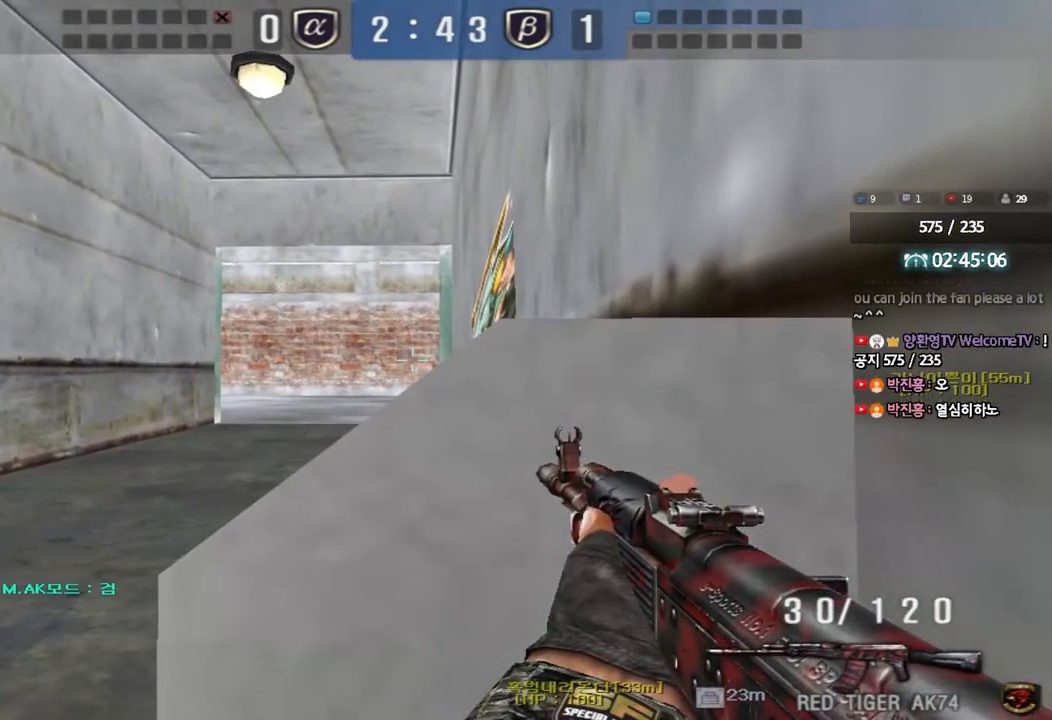
{"keys": ["ctrl"], "events": []}
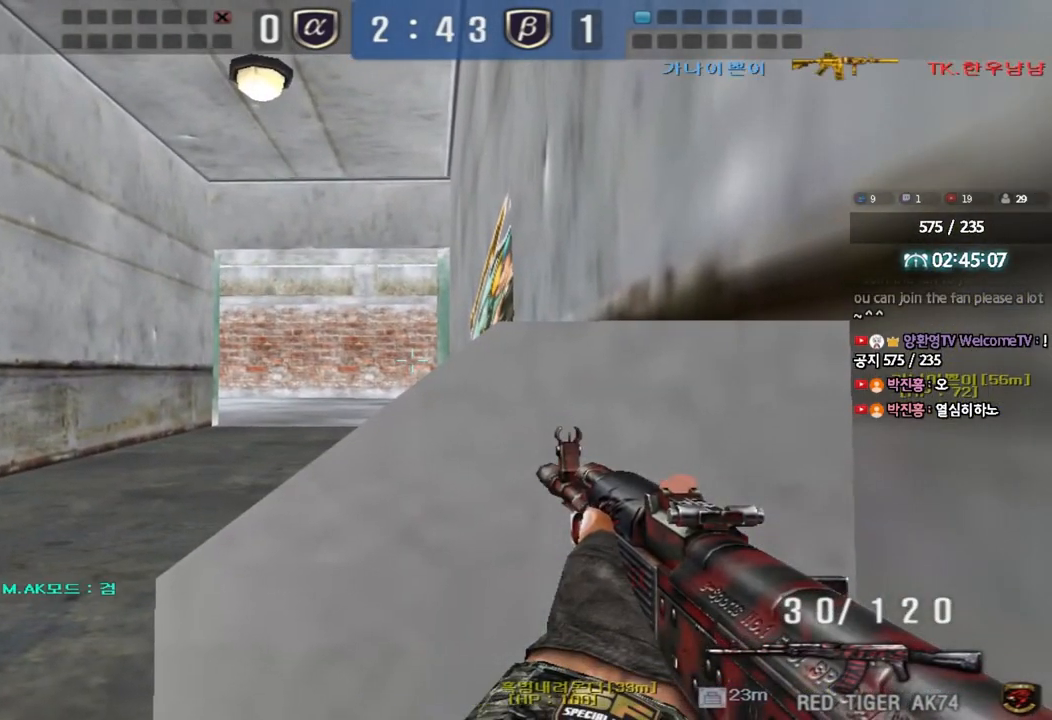
{"keys": ["ctrl"], "events": []}
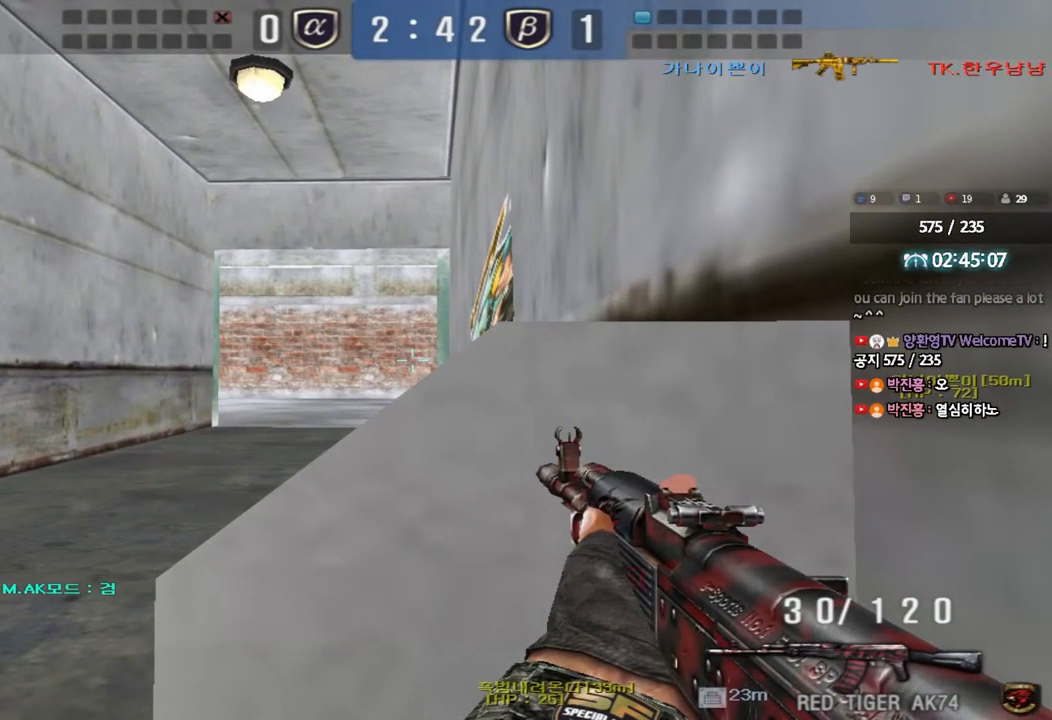
{"keys": ["ctrl"], "events": []}
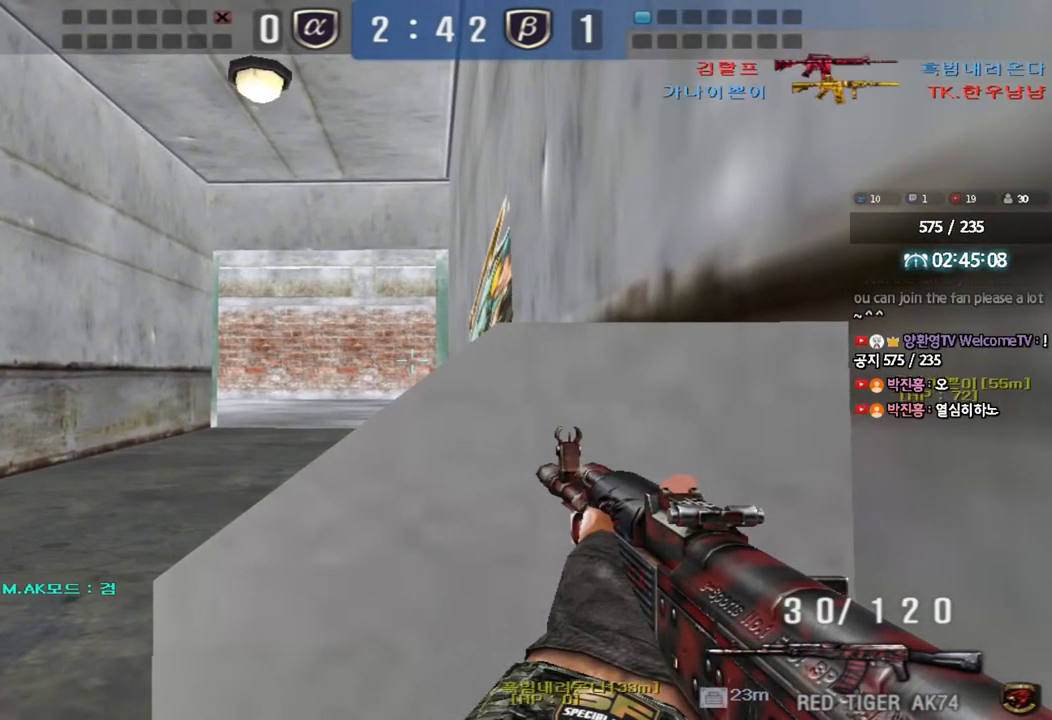
{"keys": ["ctrl", "tab"], "events": [[500, "tab", "down"]]}
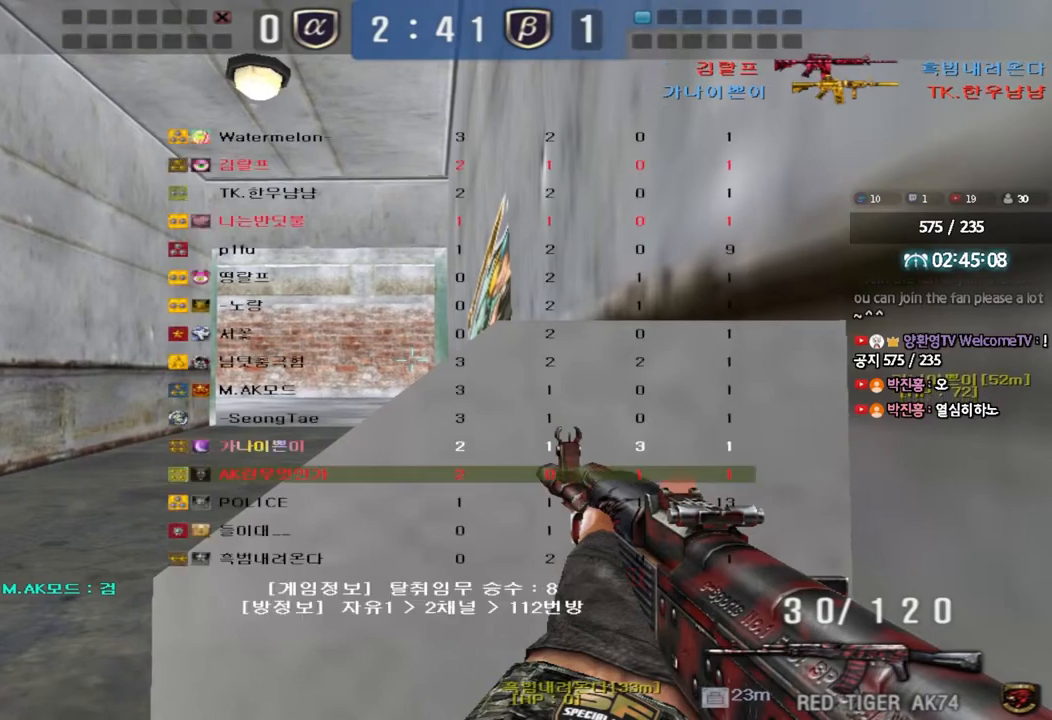
{"keys": ["ctrl", "tab"], "events": []}
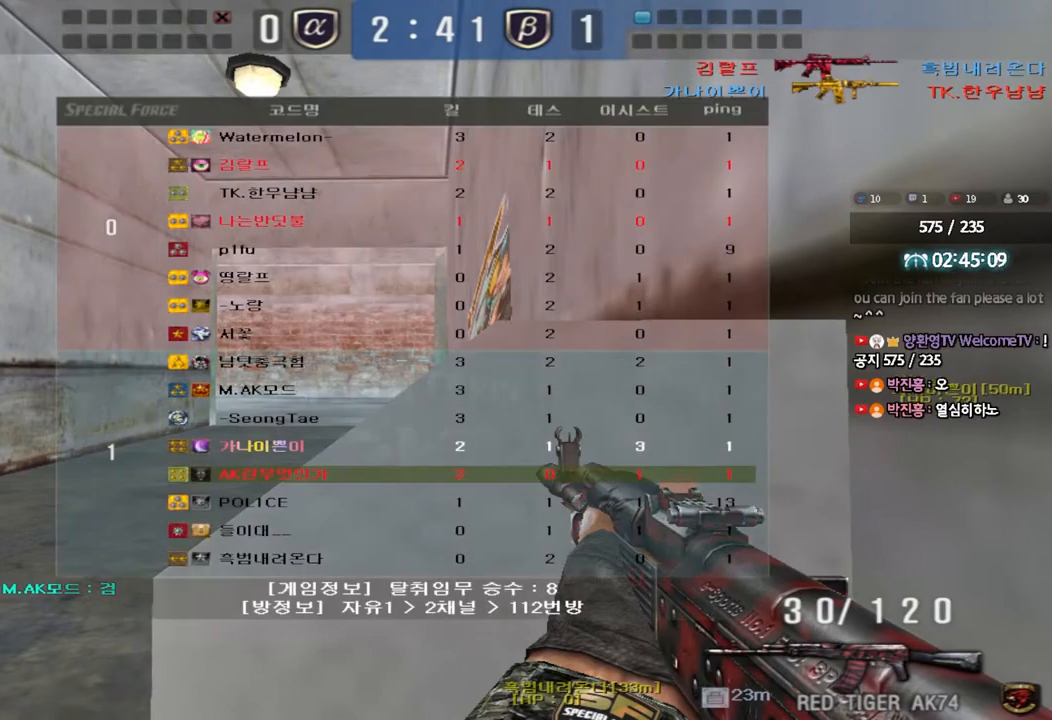
{"keys": ["ctrl", "tab"], "events": []}
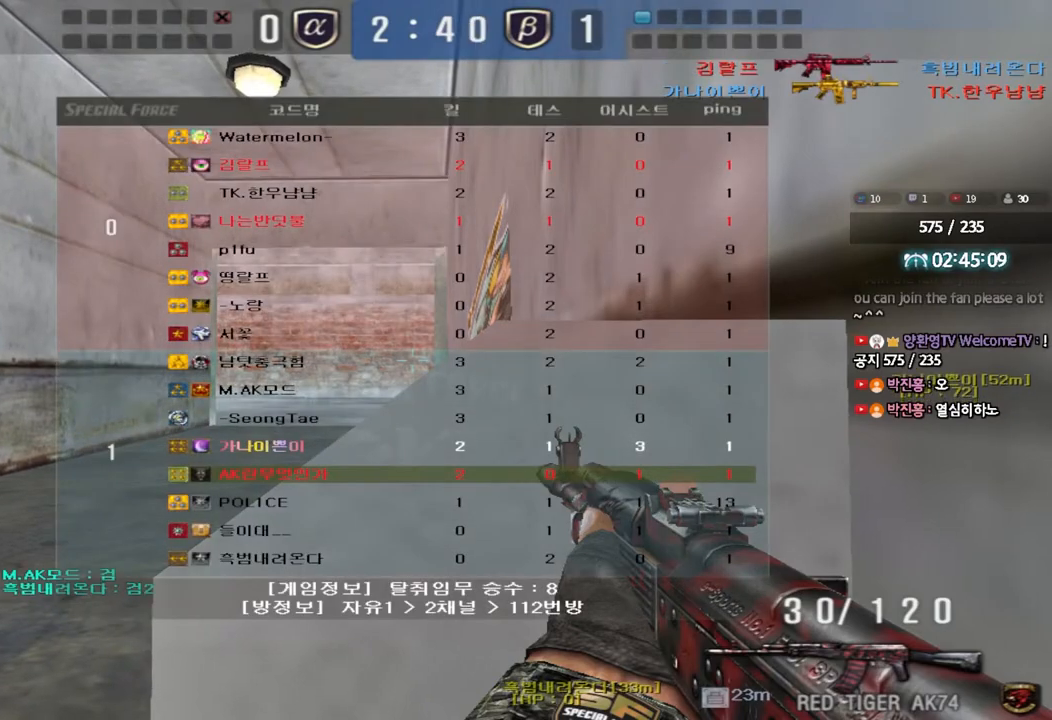
{"keys": ["ctrl"], "events": [[217, "tab", "up"]]}
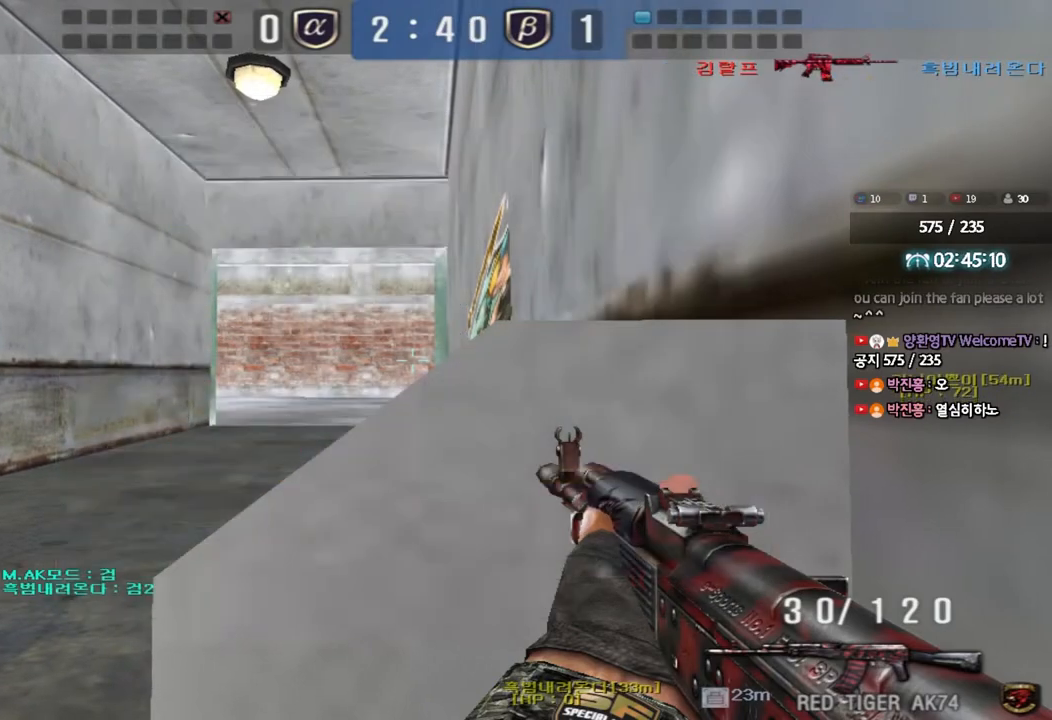
{"keys": ["ctrl"], "events": []}
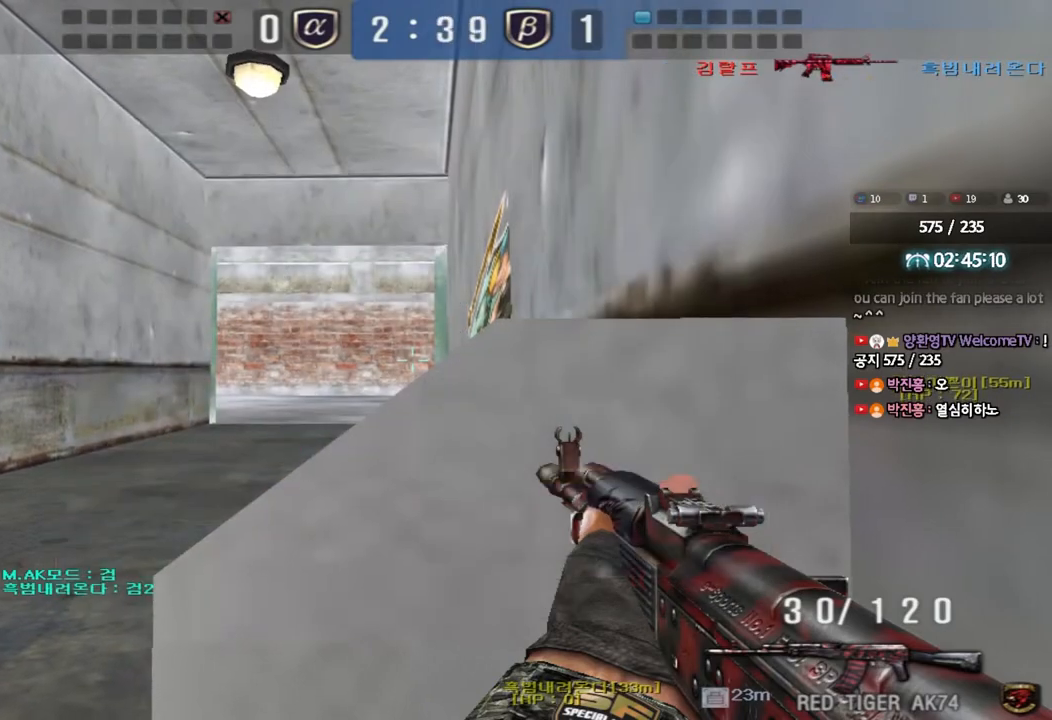
{"keys": ["ctrl"], "events": []}
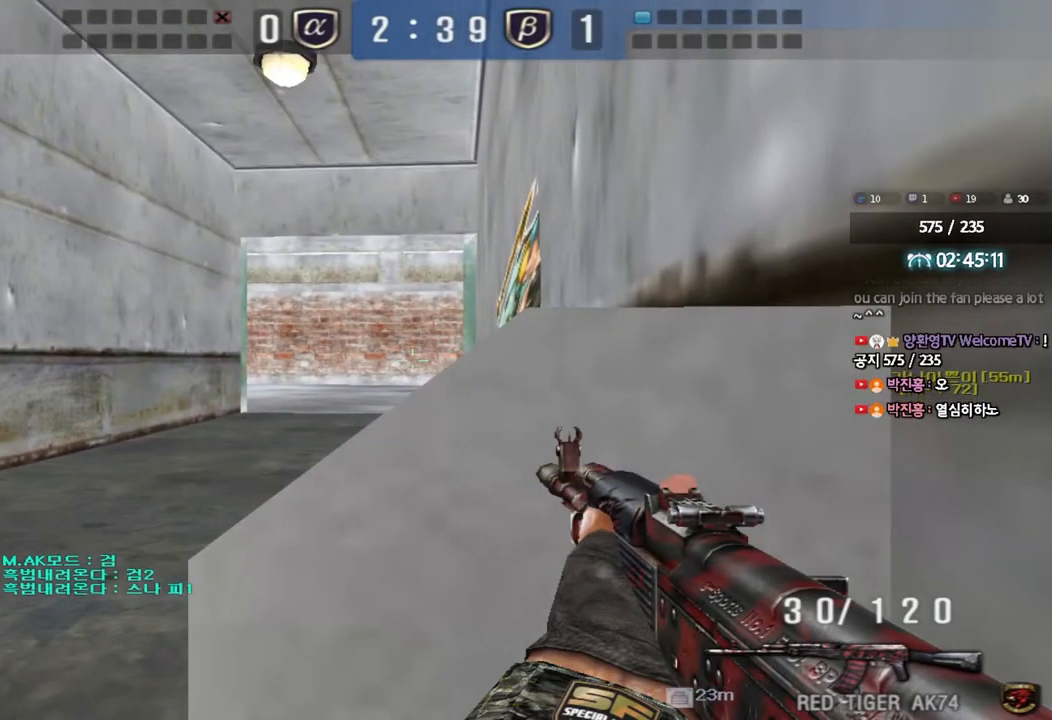
{"keys": ["d", "w"], "events": [[17, "a", "down"], [33, "ctrl", "up"], [33, "w", "down"], [133, "ctrl", "down"], [200, "ctrl", "up"], [300, "a", "up"], [350, "ctrl", "down"], [383, "d", "down"], [433, "ctrl", "up"]]}